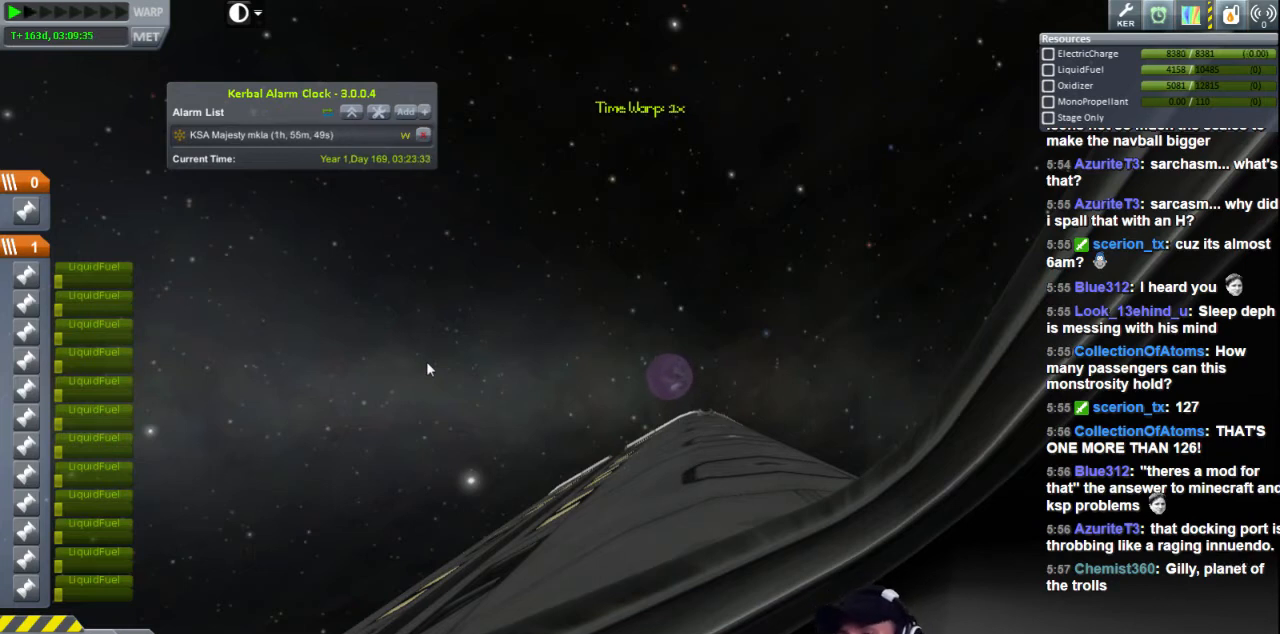
Gameplay with keyboard; each line is a JSON object with the keys held at the frame after it. "events" lists presses ("down") and releases ("up") of "a", "d", "e", "h", "i", "j", "k", "l", "n", "q", "s" and "w" between this image and that frame as [ms after this image, input, new state], when the widget could be followed in between. No other keys are recorded. Mouse input is not recorded.
{"keys": ["d"], "events": [[80, "d", "down"]]}
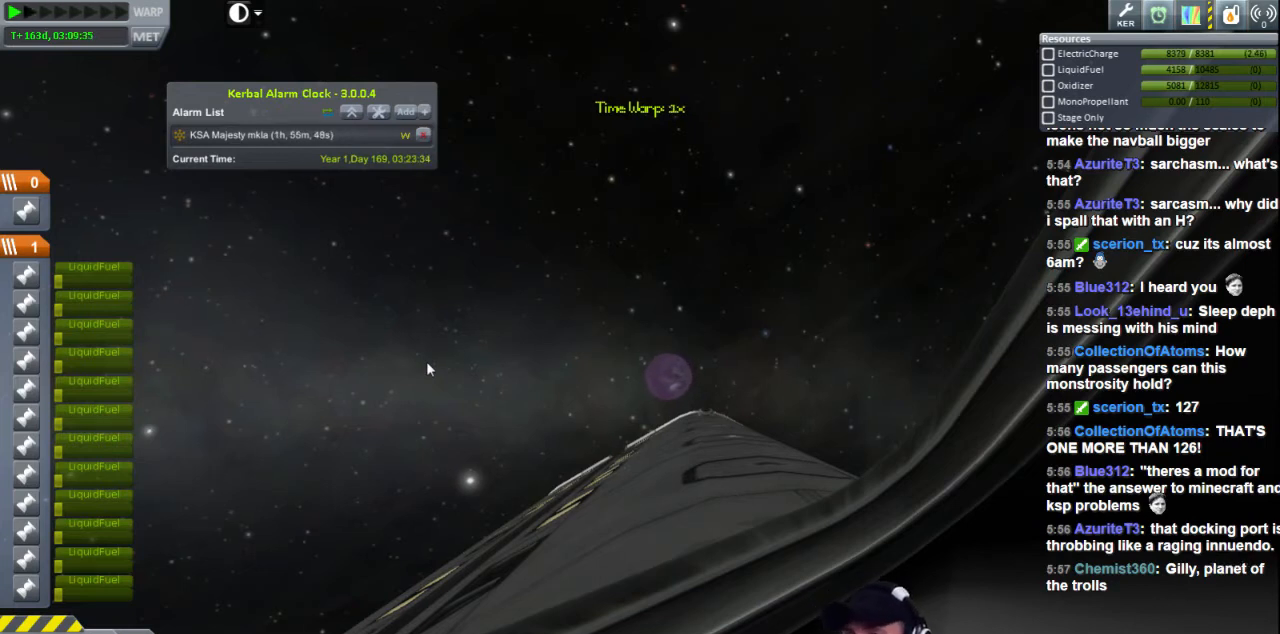
{"keys": ["d"], "events": []}
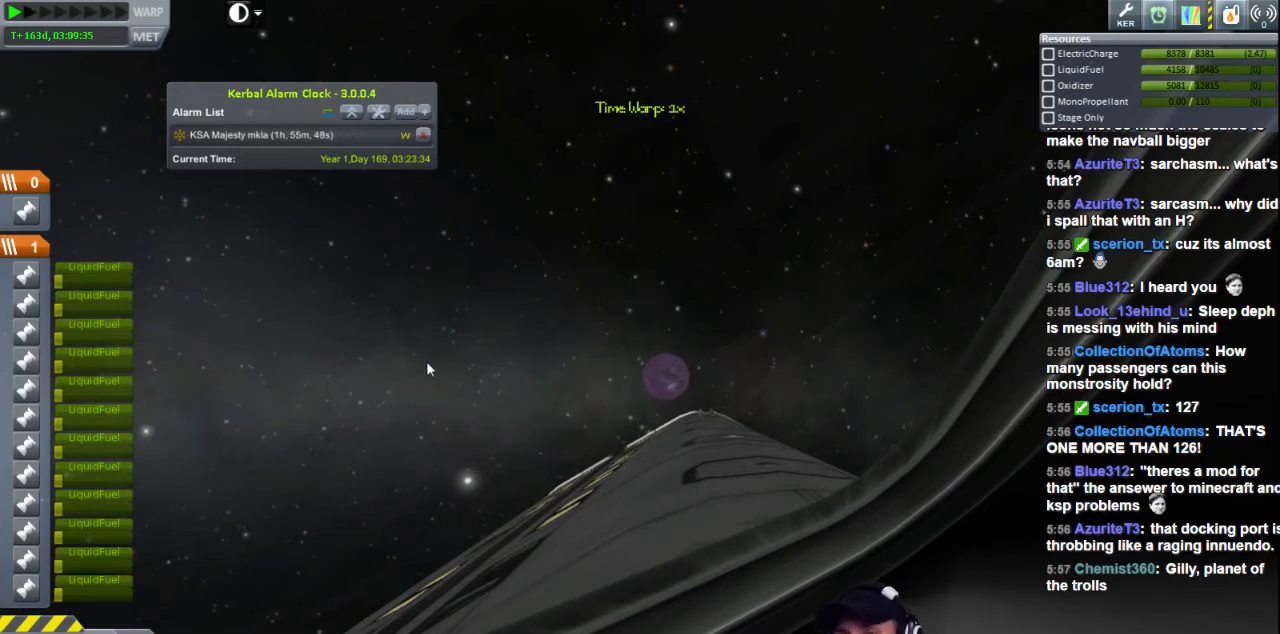
{"keys": ["d"], "events": []}
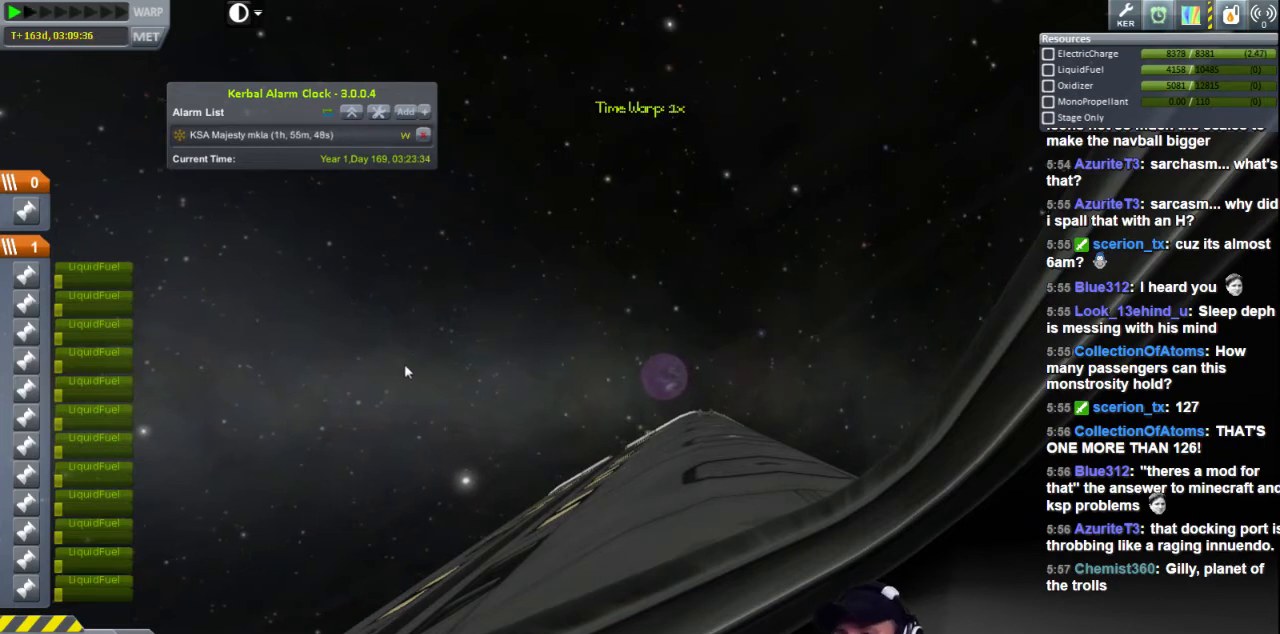
{"keys": ["d"], "events": []}
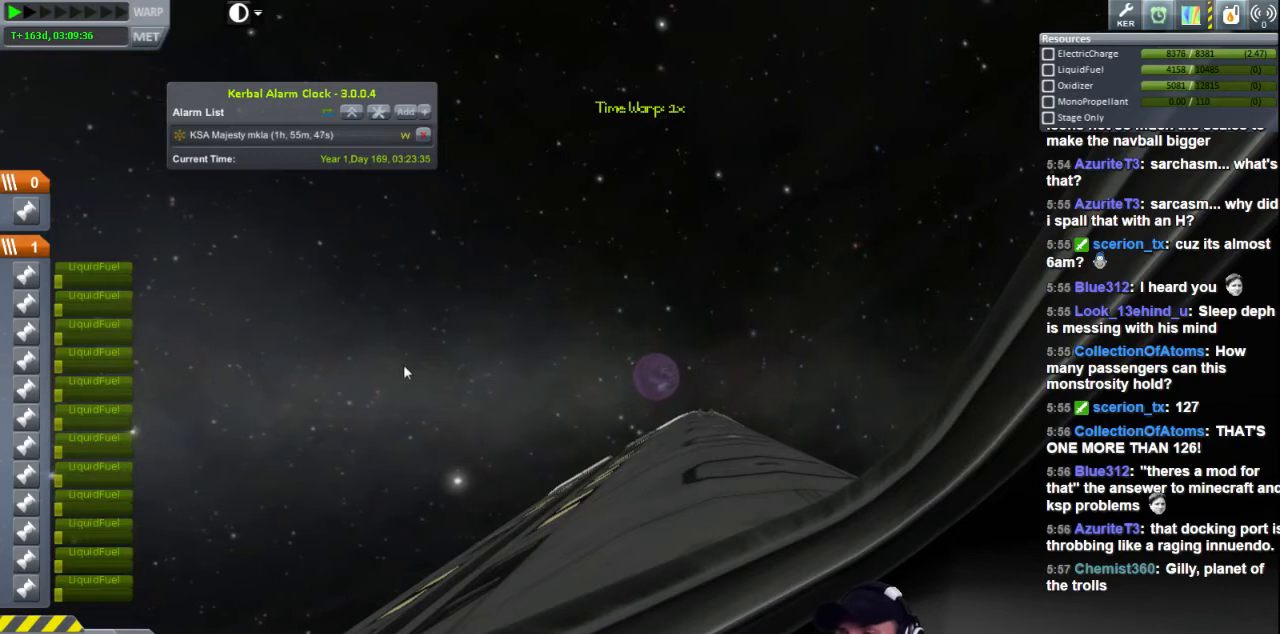
{"keys": ["d"], "events": []}
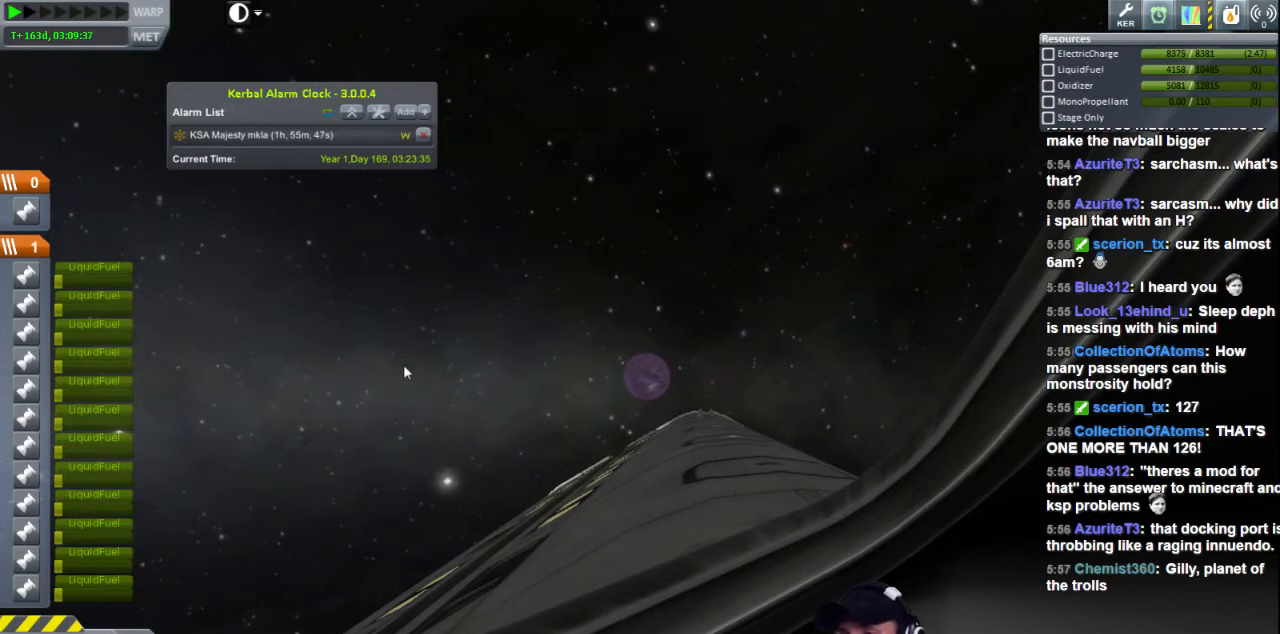
{"keys": ["d"], "events": []}
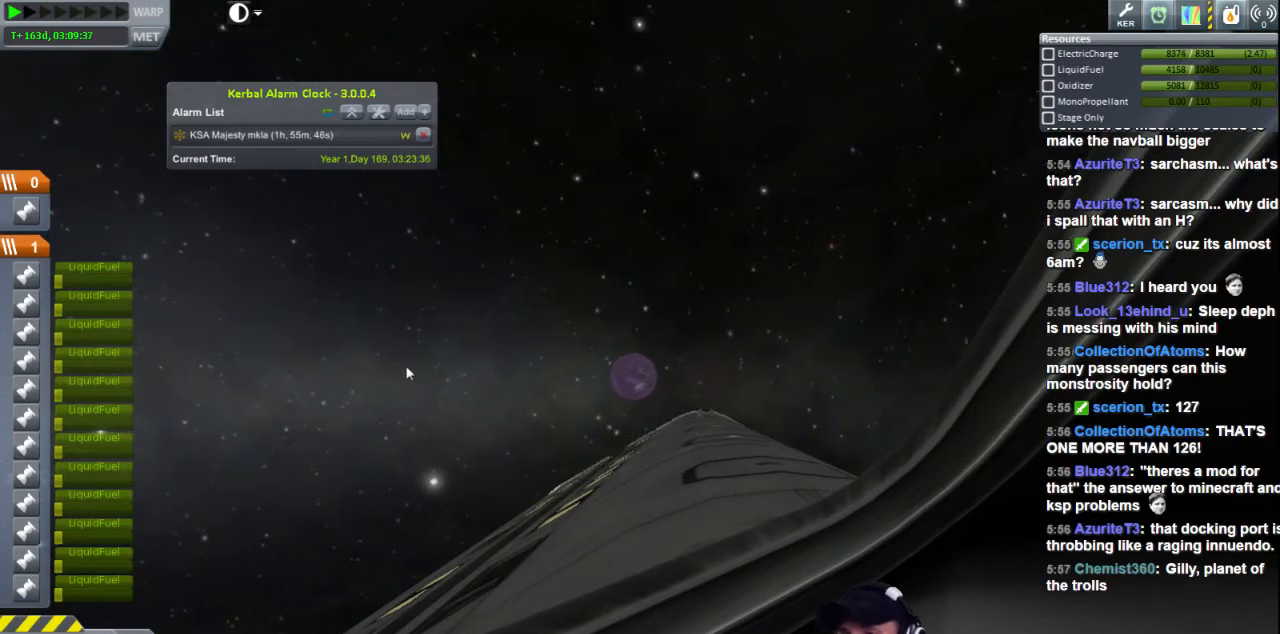
{"keys": ["d"], "events": []}
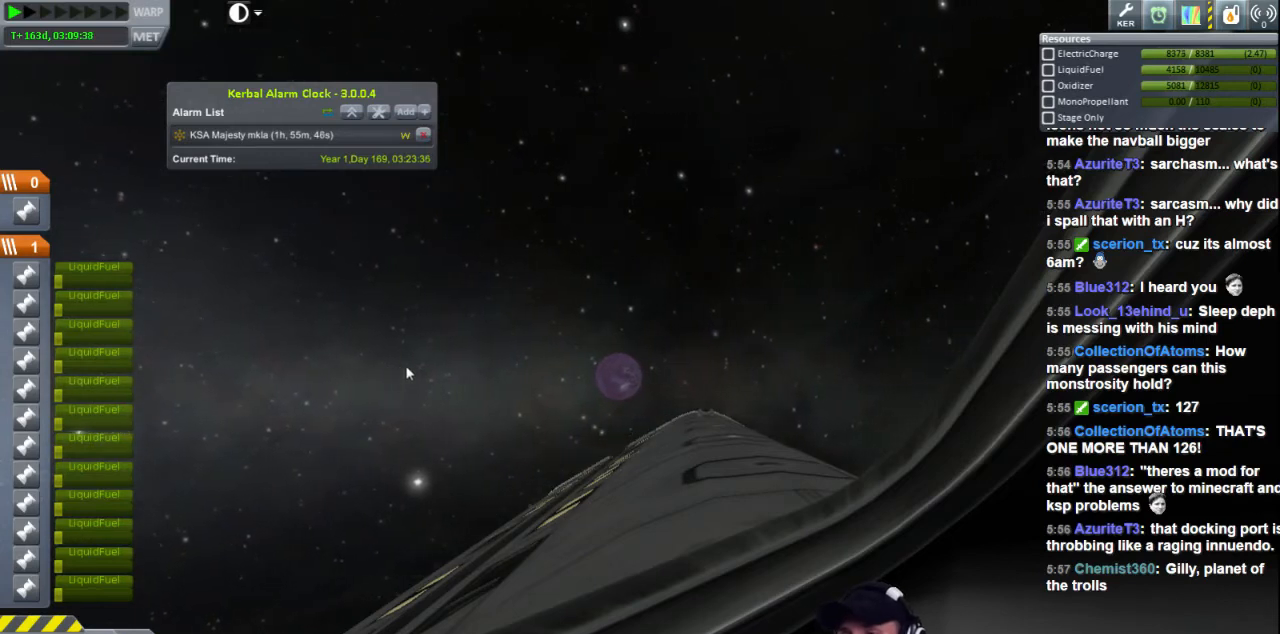
{"keys": ["d"], "events": []}
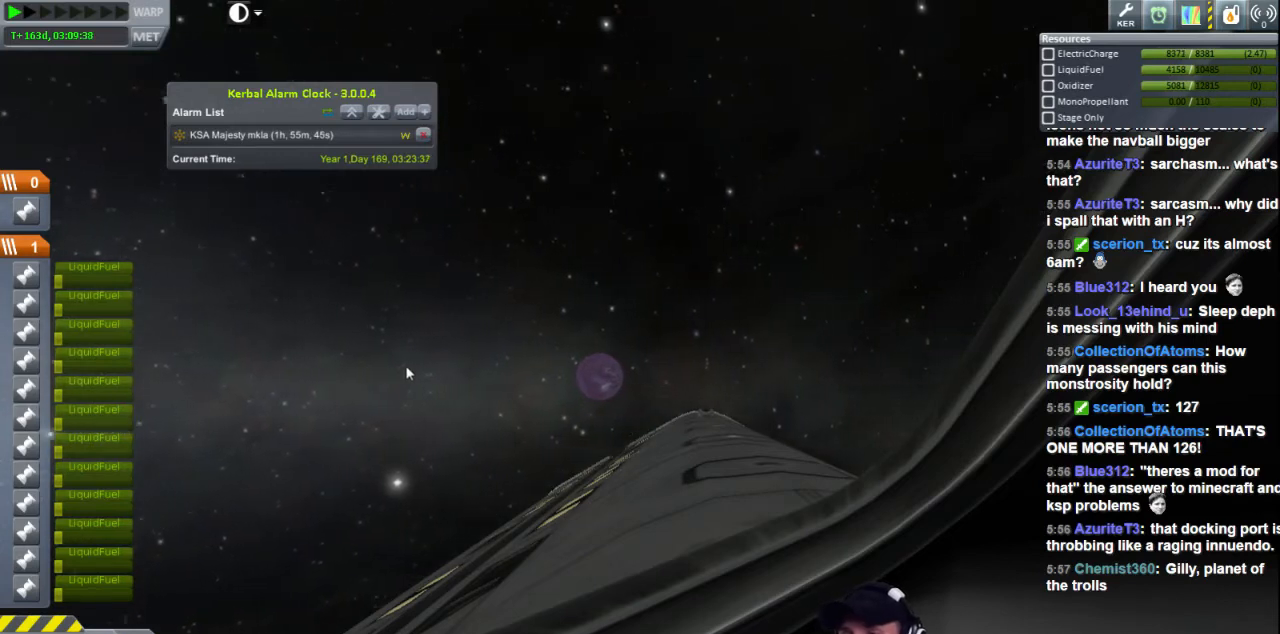
{"keys": [], "events": [[200, "d", "up"]]}
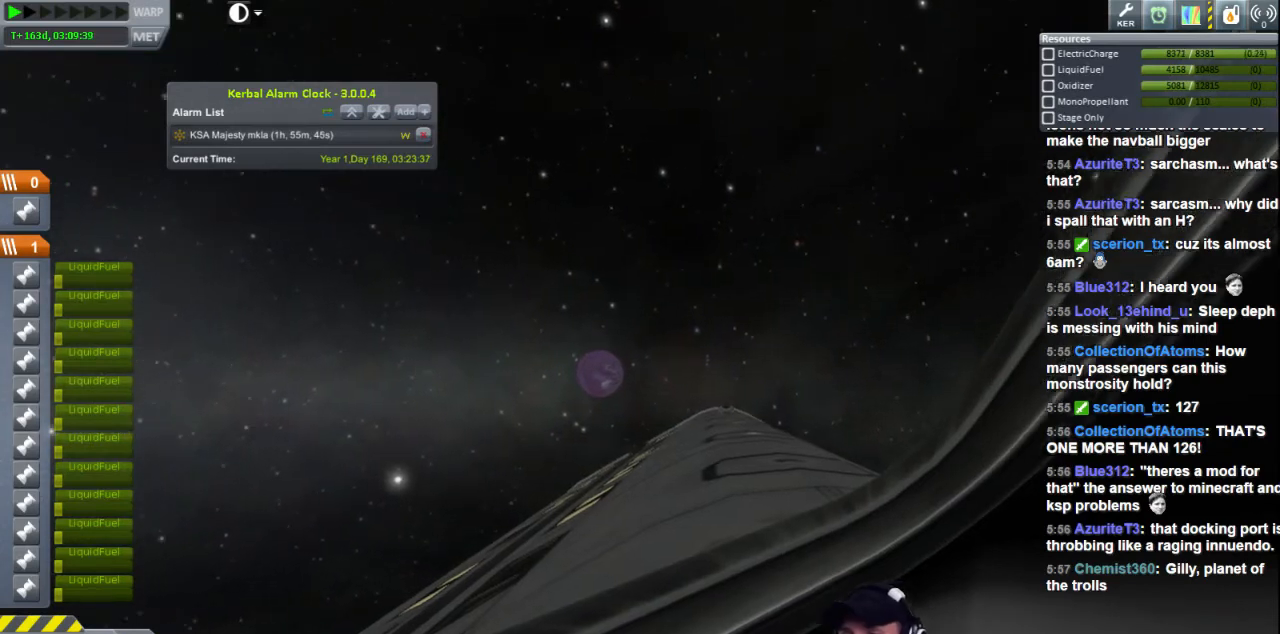
{"keys": [], "events": []}
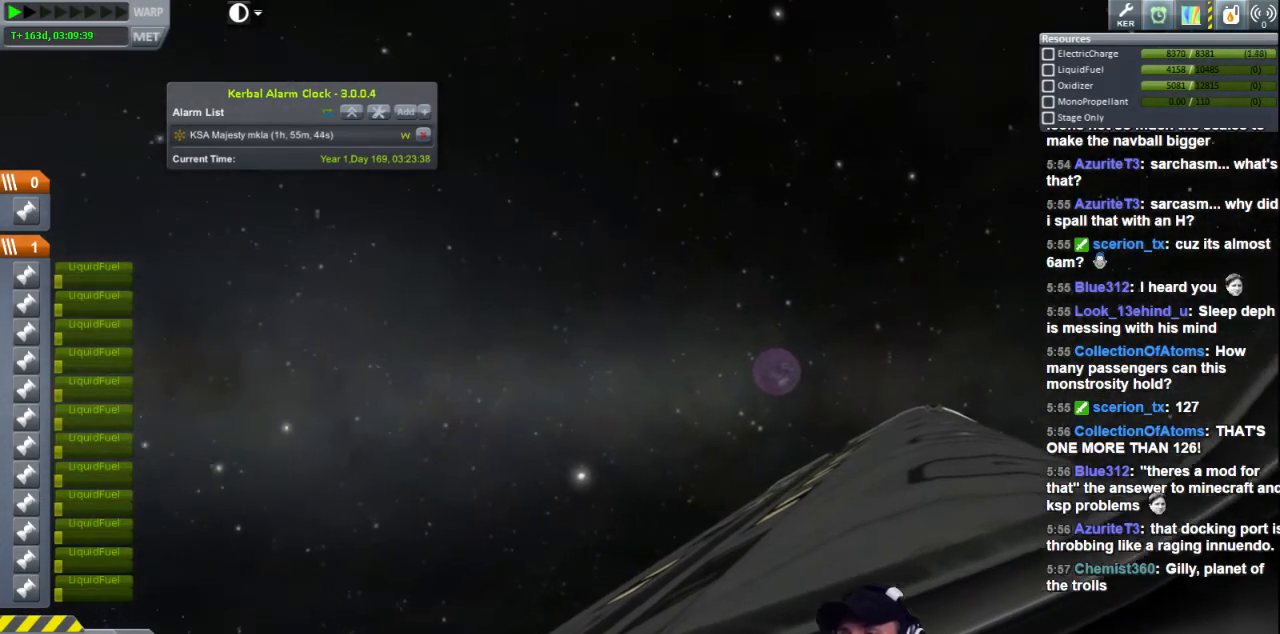
{"keys": [], "events": []}
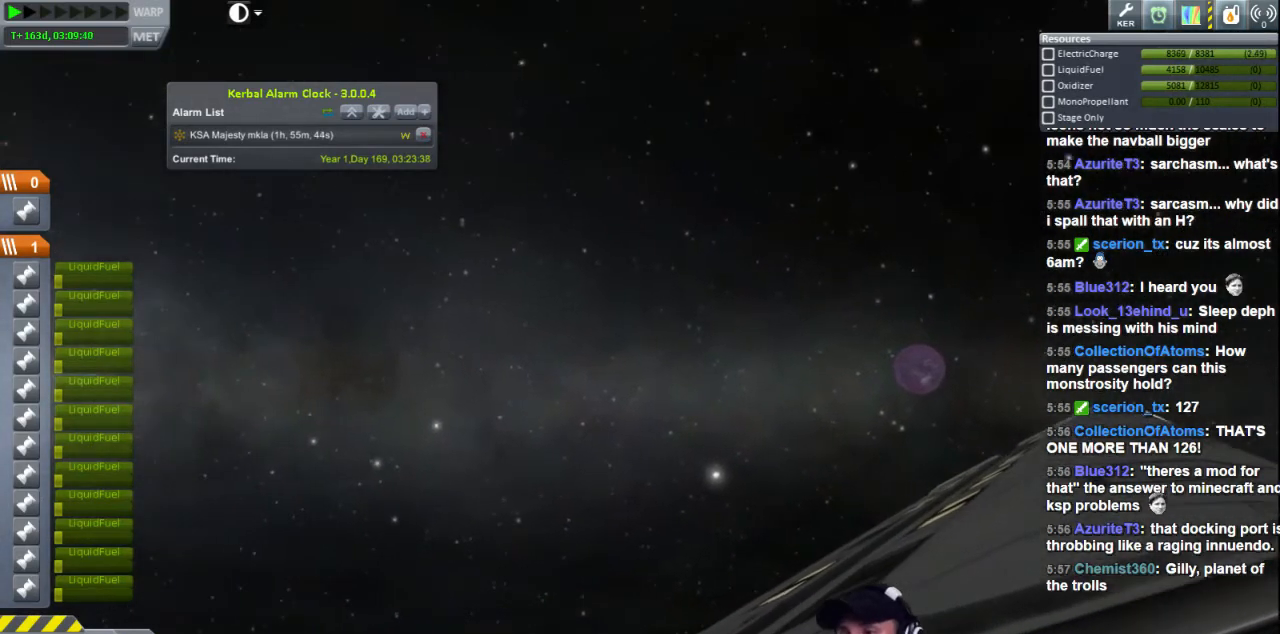
{"keys": ["d"], "events": [[280, "d", "down"]]}
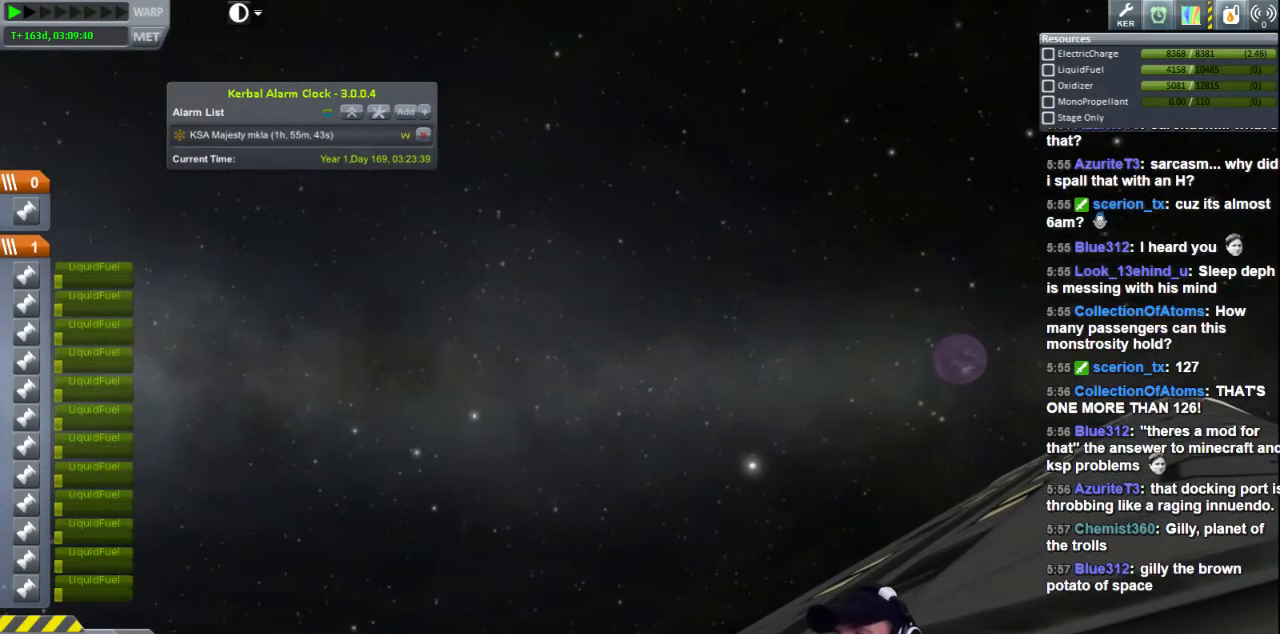
{"keys": ["d"], "events": []}
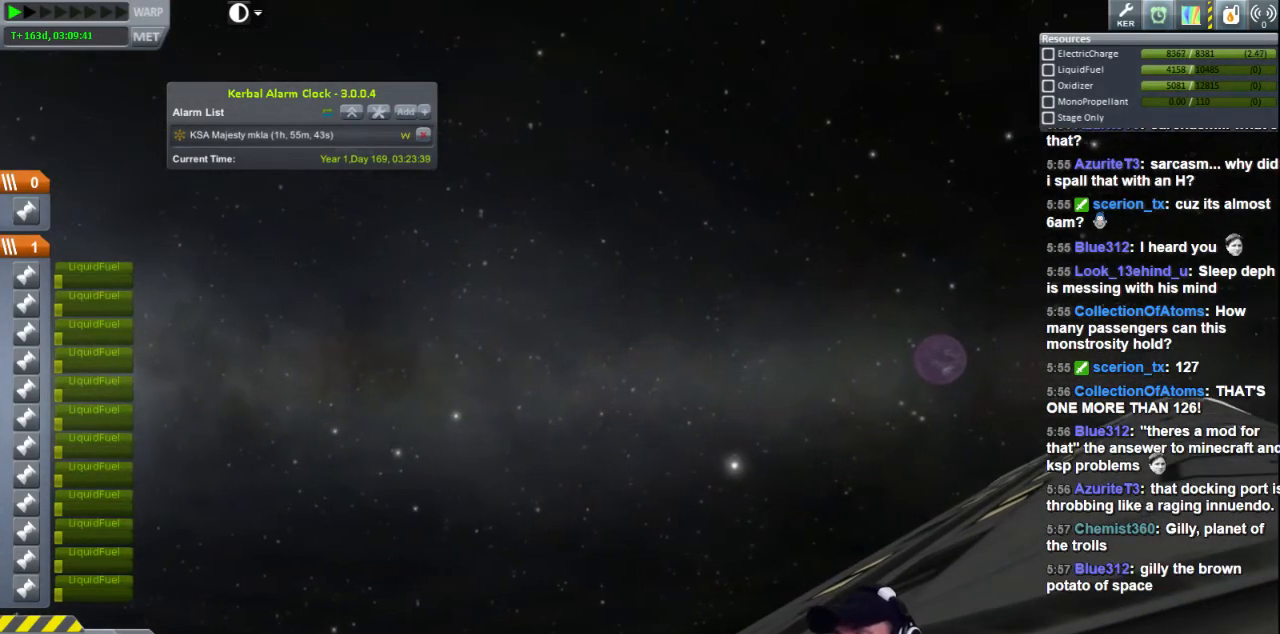
{"keys": ["d"], "events": []}
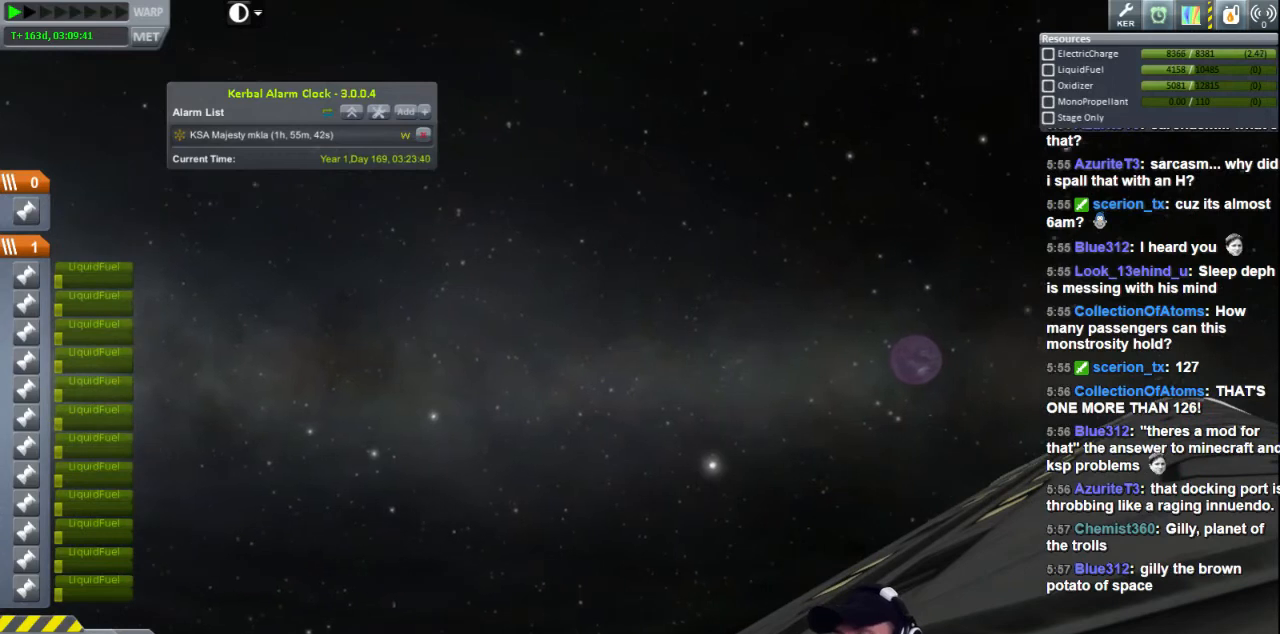
{"keys": [], "events": [[40, "d", "up"]]}
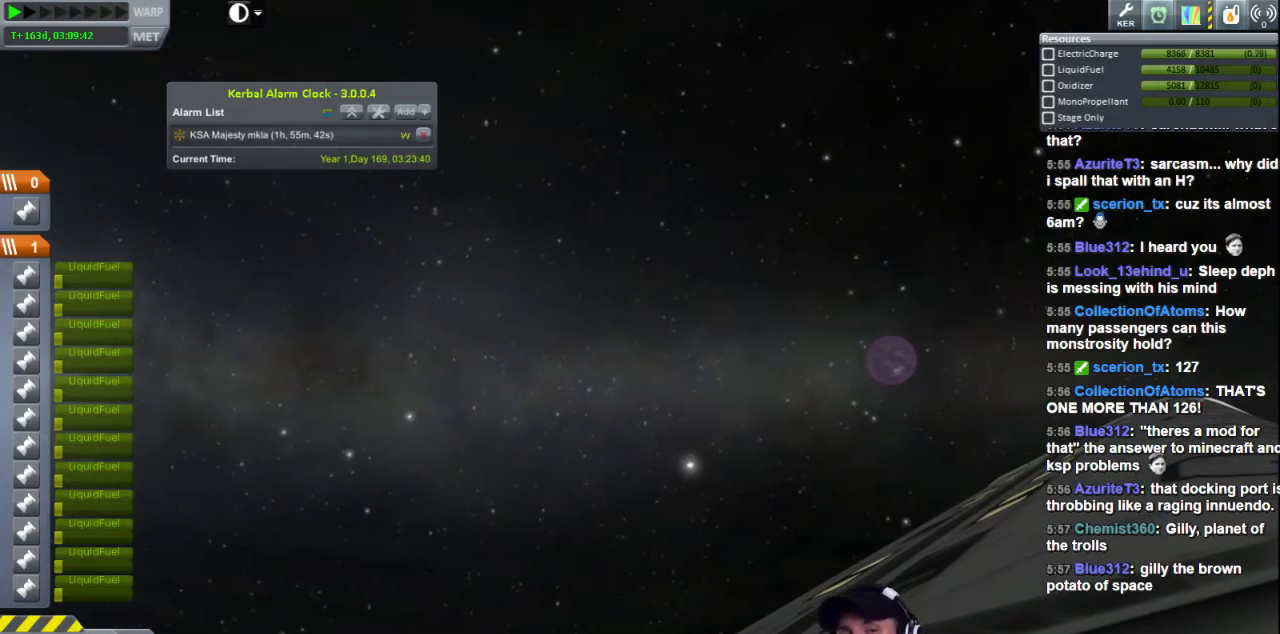
{"keys": [], "events": []}
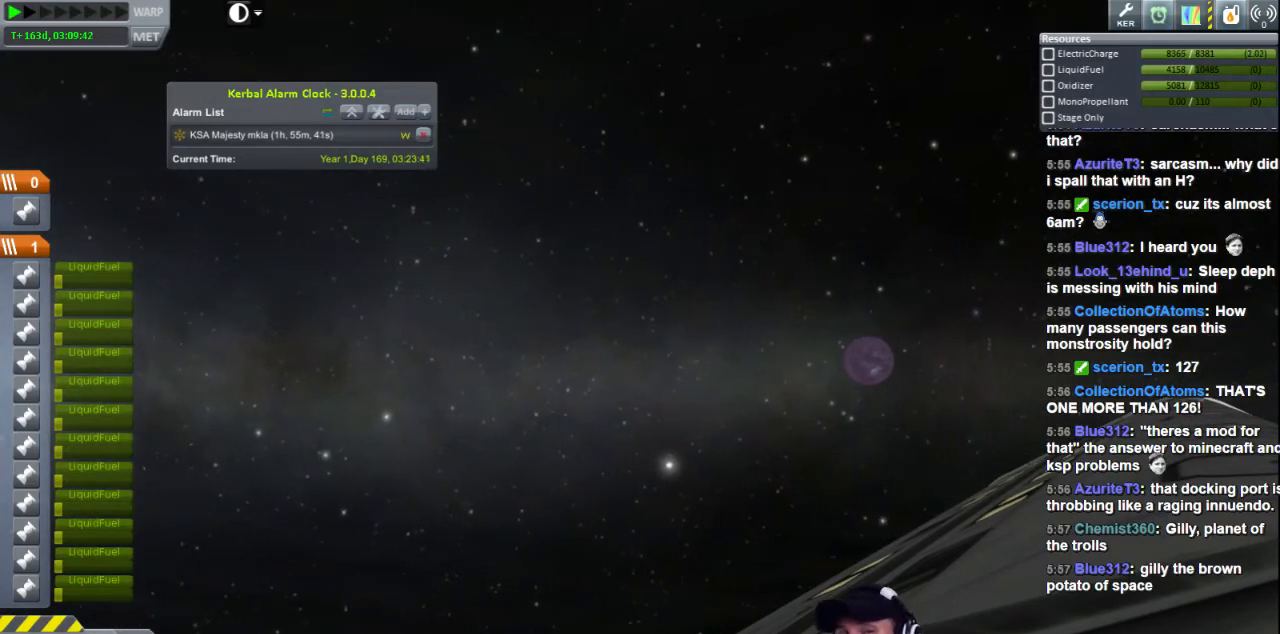
{"keys": [], "events": [[160, "d", "down"], [320, "d", "up"]]}
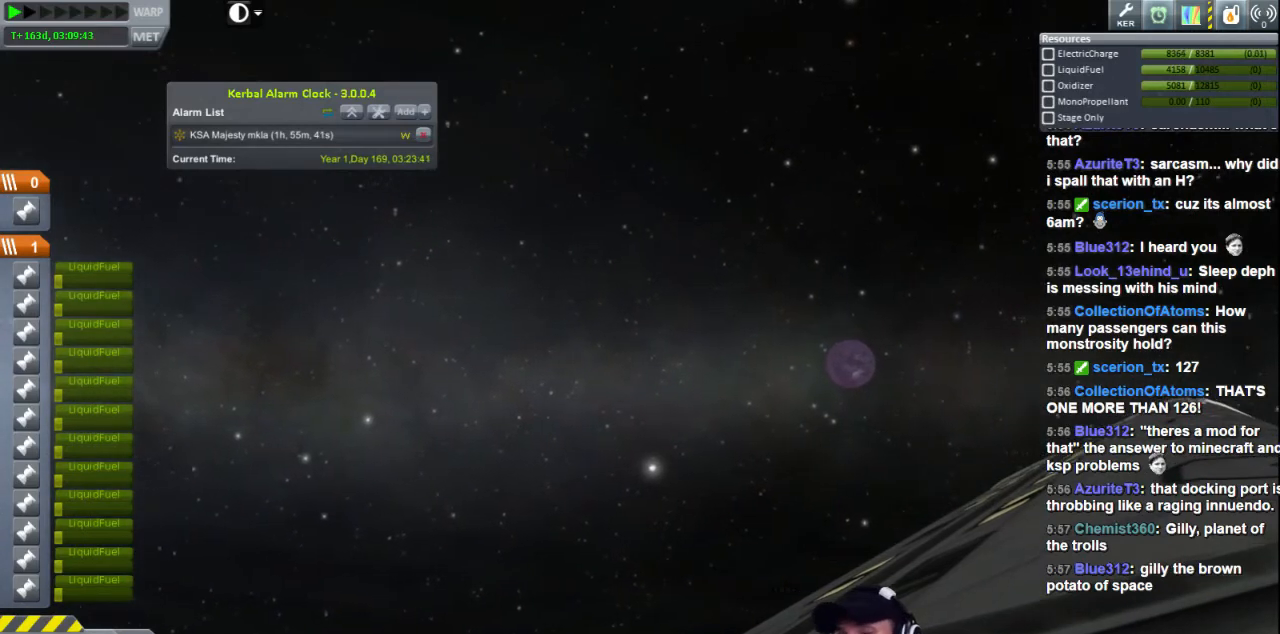
{"keys": [], "events": []}
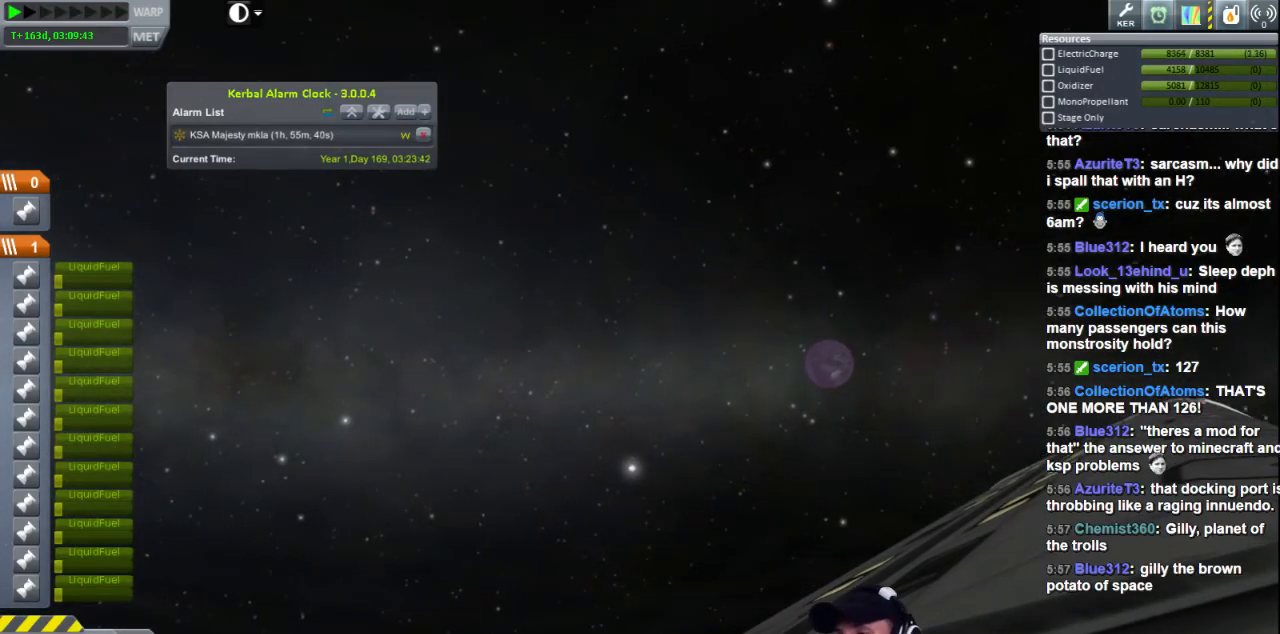
{"keys": ["d"], "events": [[40, "d", "down"]]}
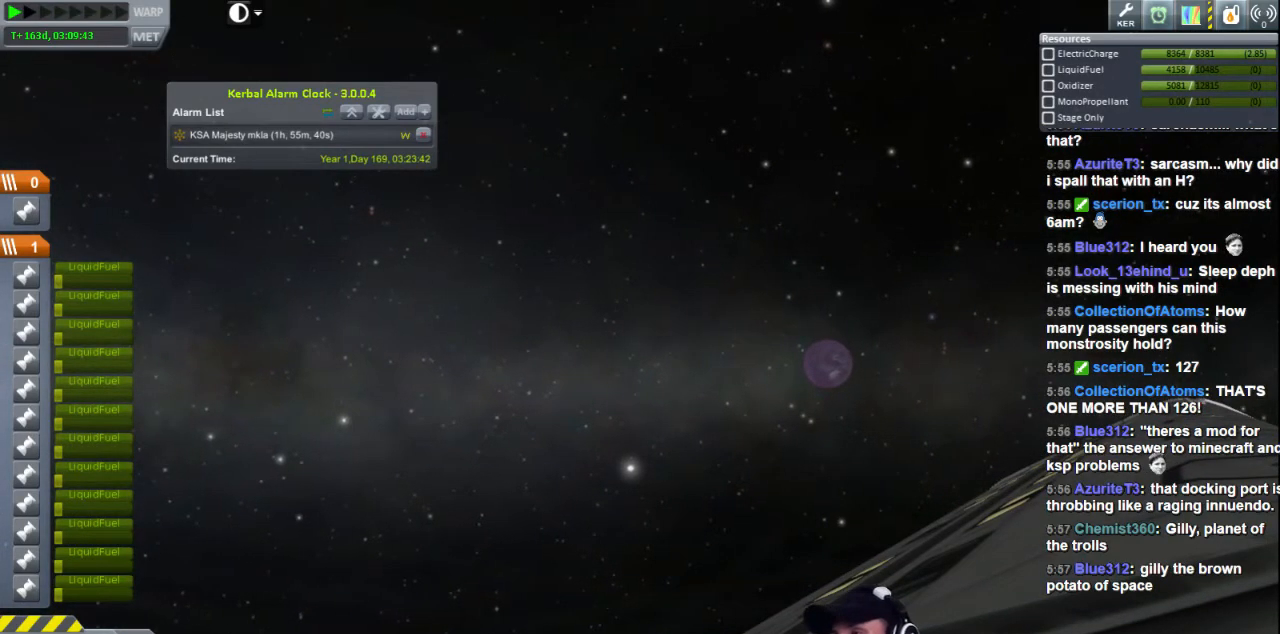
{"keys": [], "events": [[400, "d", "up"]]}